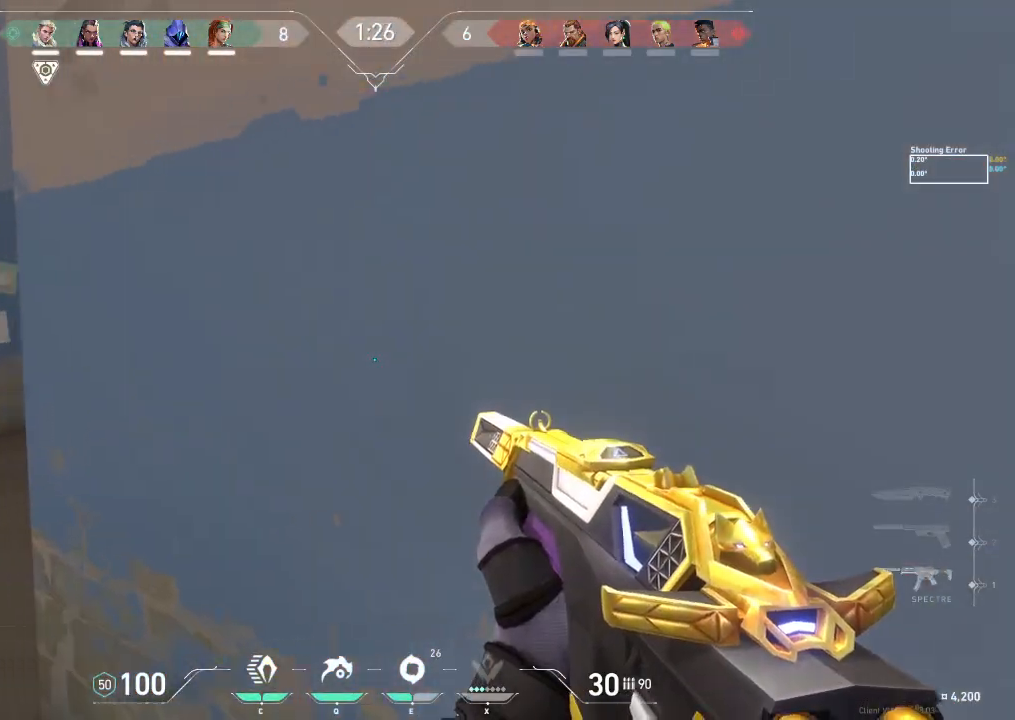
Gameplay with keyboard; each line is a JSON object with the keys held at the frame after it. "events" lists presses ("down") and releases ("up") of "a", "ctrl", "d", "e", "f", "q", "r", "s", "shift", "space", "tab" and "w" between this image and that frame as [ms after this image, input, new state], when the widget could be followed in between. No other keys are recorded. Mouse input is not recorded.
{"keys": [], "events": [[33, "a", "up"], [50, "e", "down"], [133, "w", "down"], [150, "e", "up"], [250, "d", "down"], [467, "d", "up"], [500, "w", "up"]]}
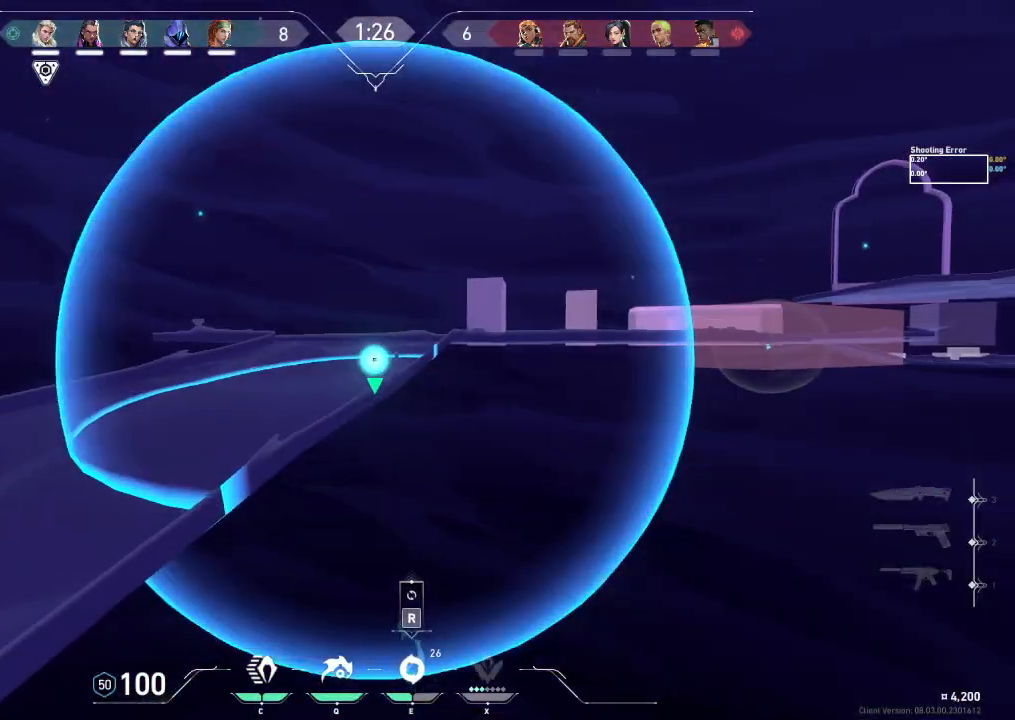
{"keys": [], "events": []}
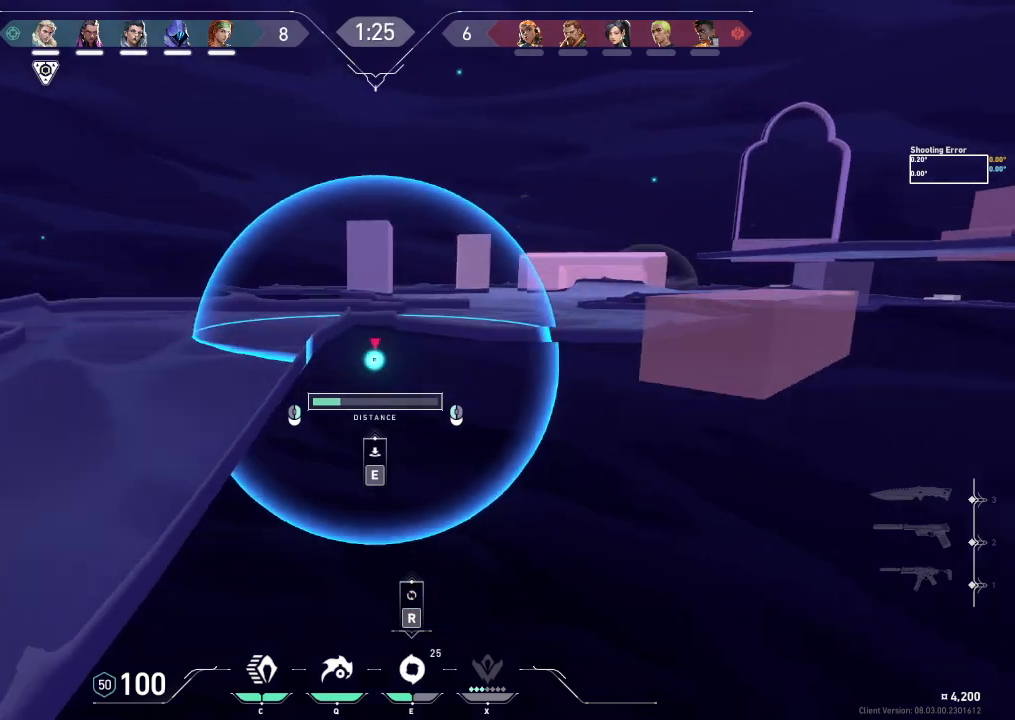
{"keys": [], "events": []}
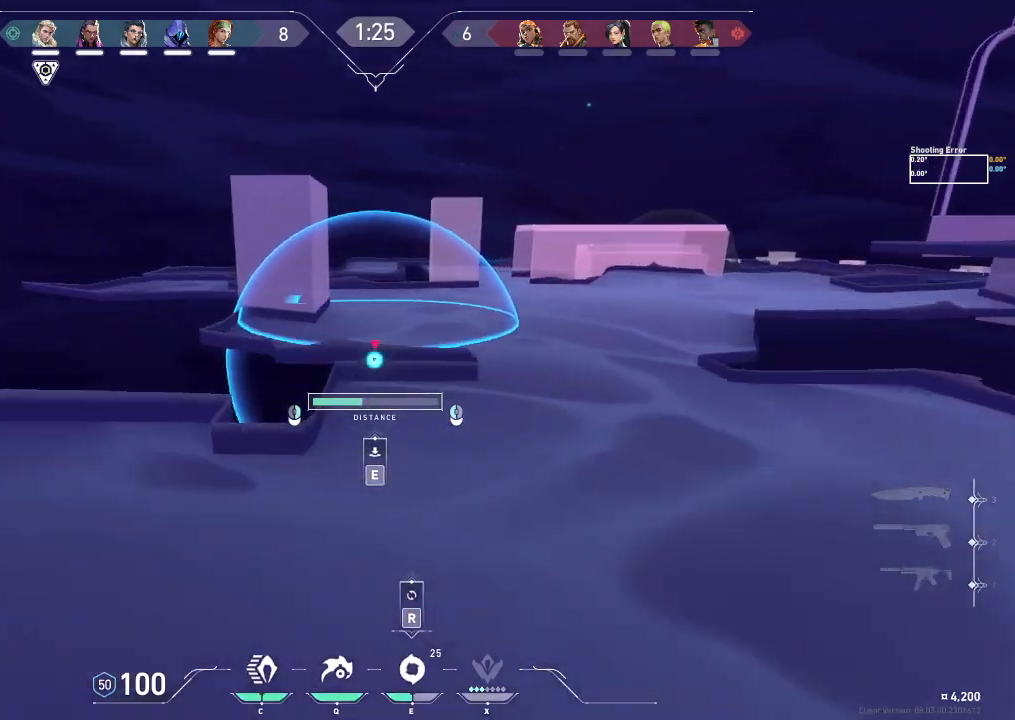
{"keys": [], "events": []}
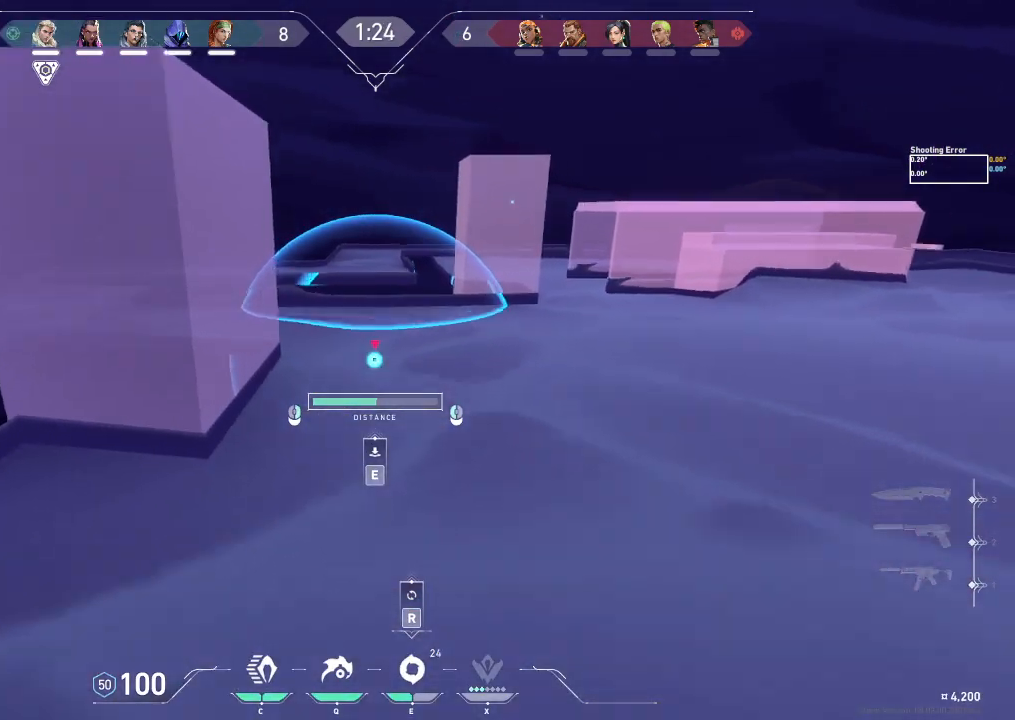
{"keys": [], "events": [[300, "e", "down"], [400, "e", "up"]]}
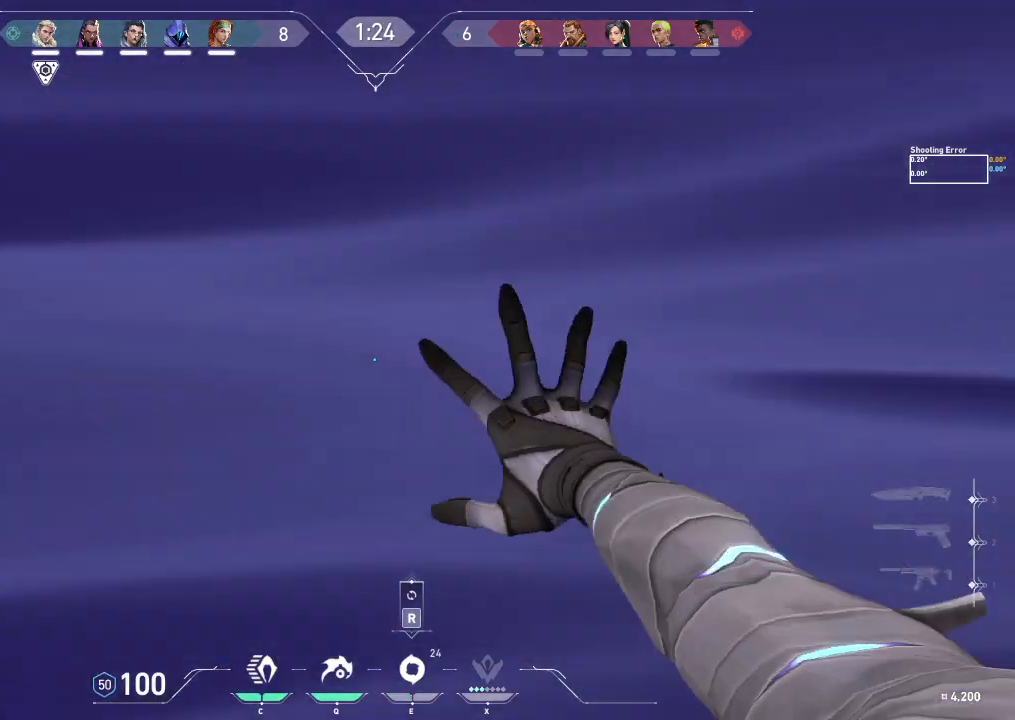
{"keys": ["a"], "events": [[100, "a", "down"]]}
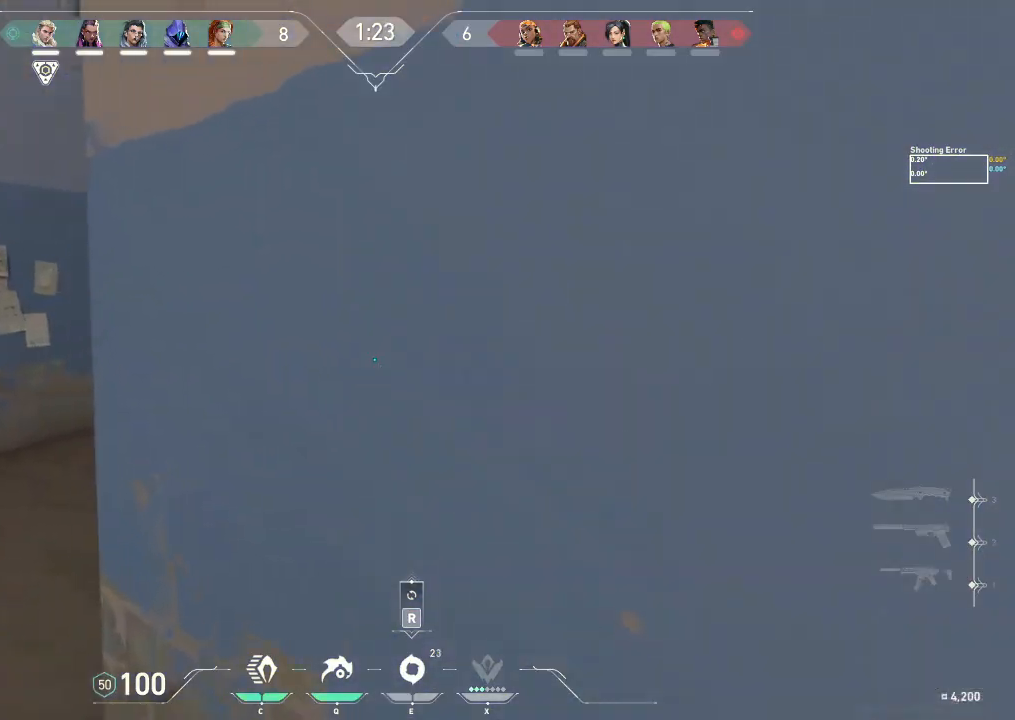
{"keys": ["a", "w"], "events": [[83, "w", "down"]]}
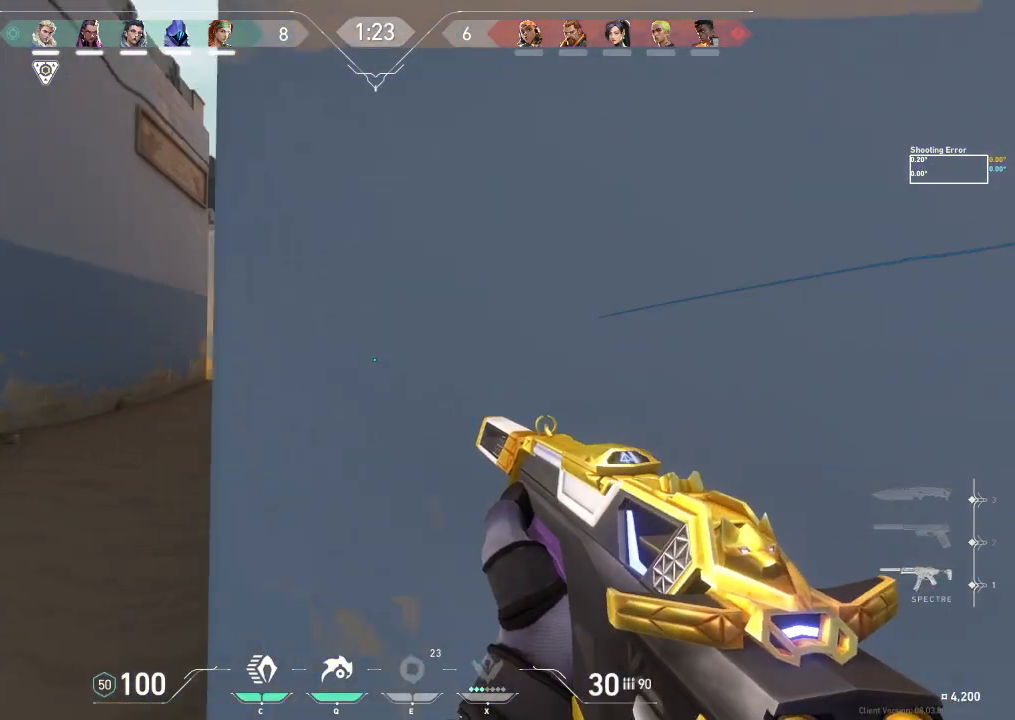
{"keys": ["w"], "events": [[217, "a", "up"]]}
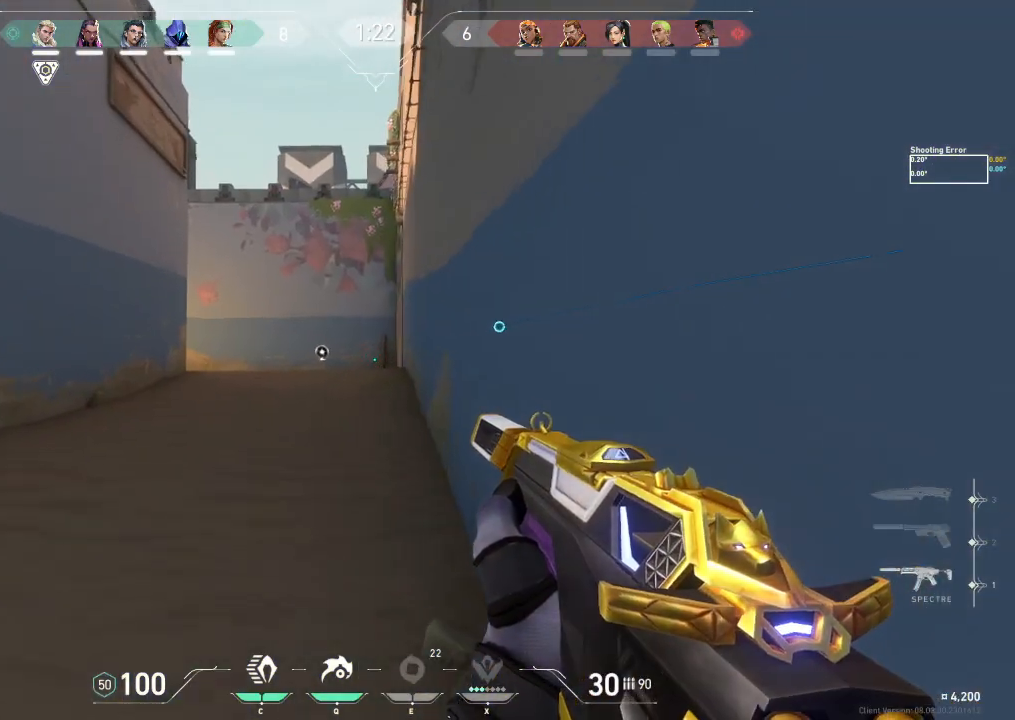
{"keys": ["w"], "events": []}
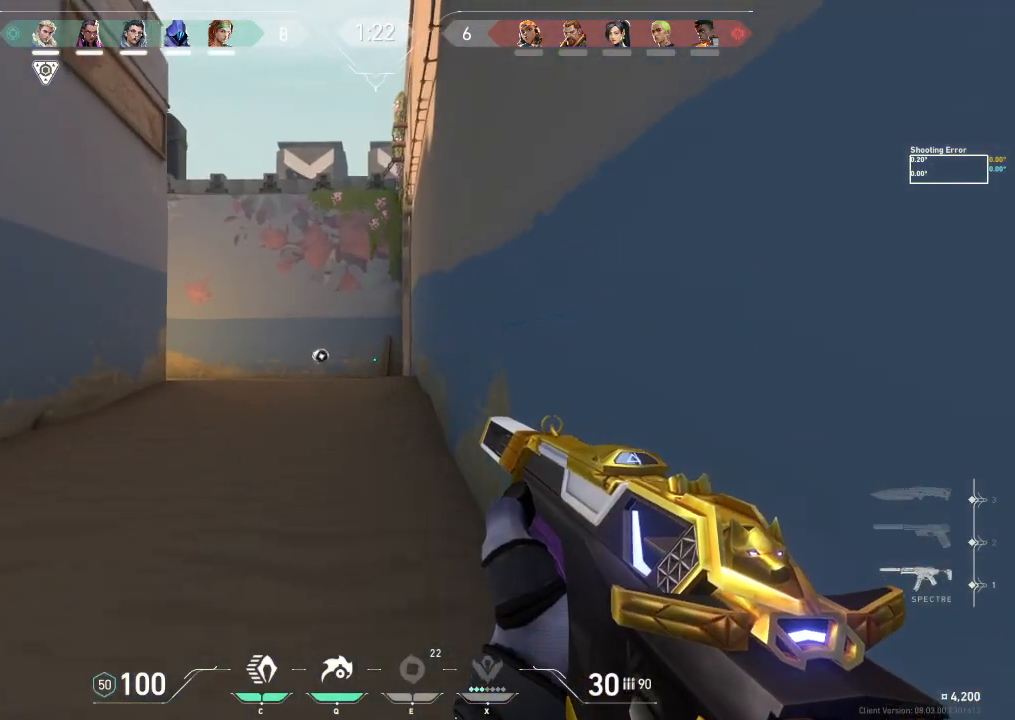
{"keys": ["w"], "events": []}
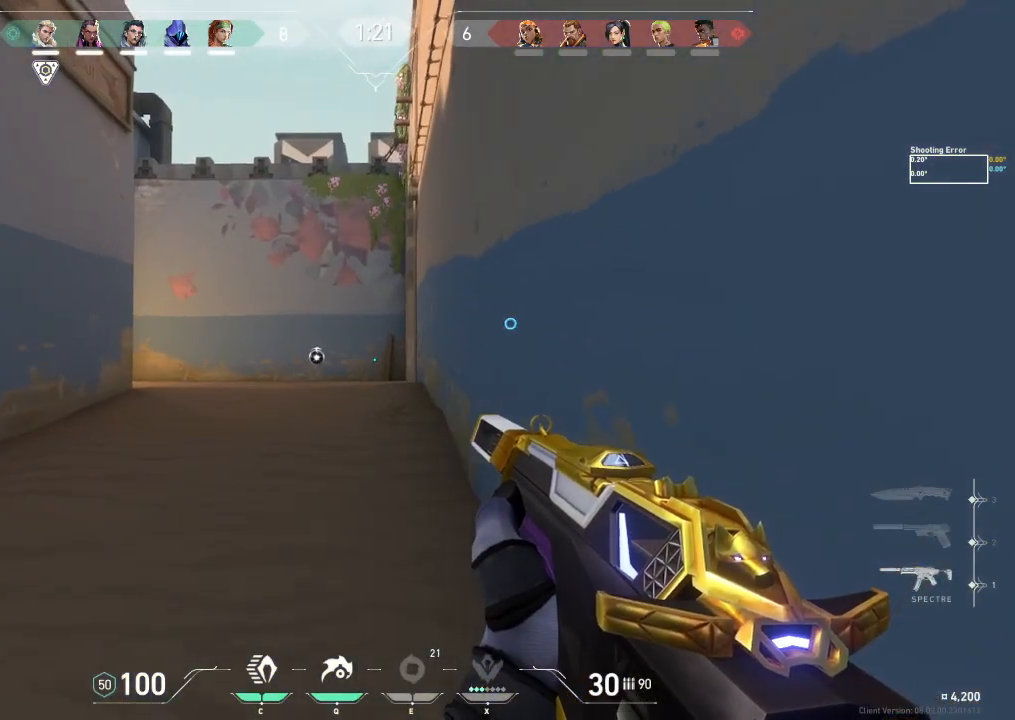
{"keys": ["w"], "events": []}
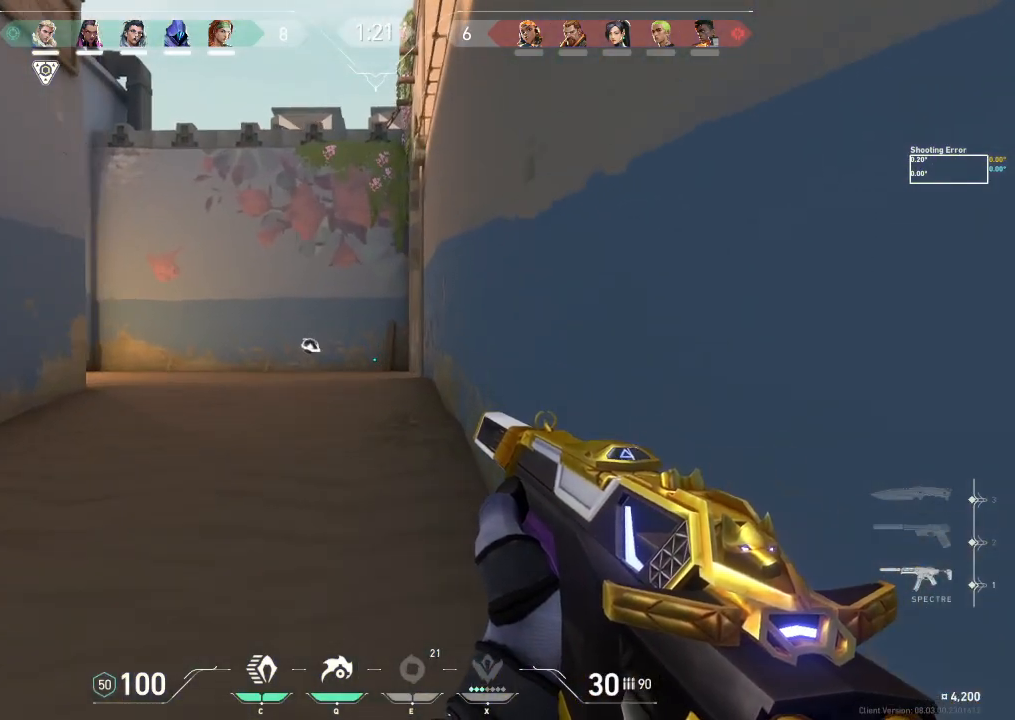
{"keys": ["w"], "events": []}
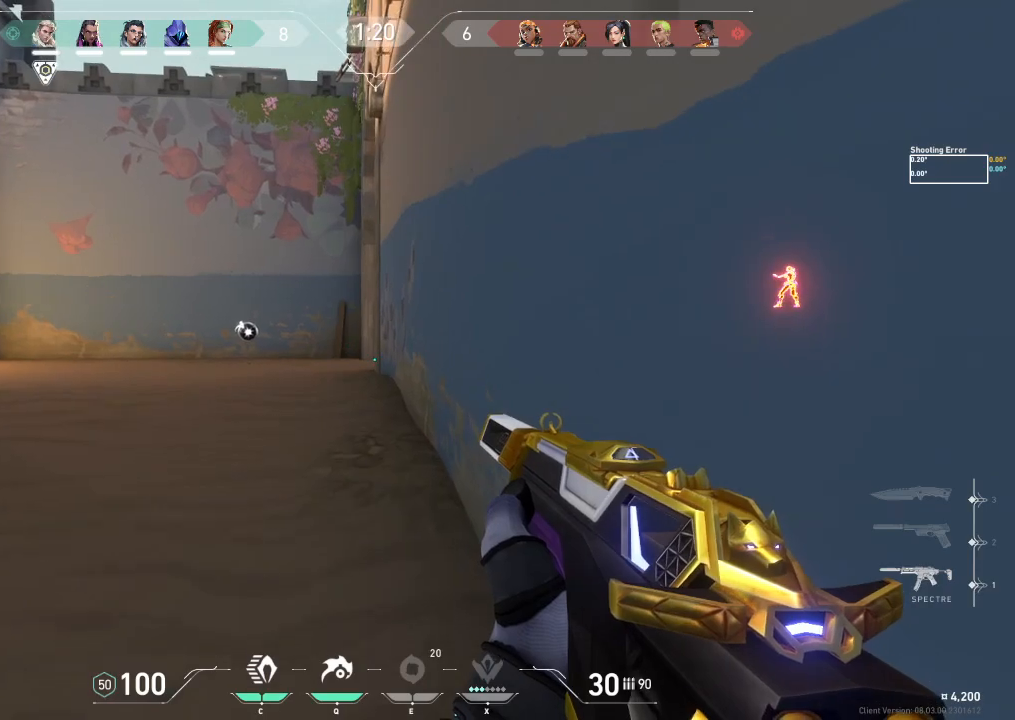
{"keys": ["w"], "events": []}
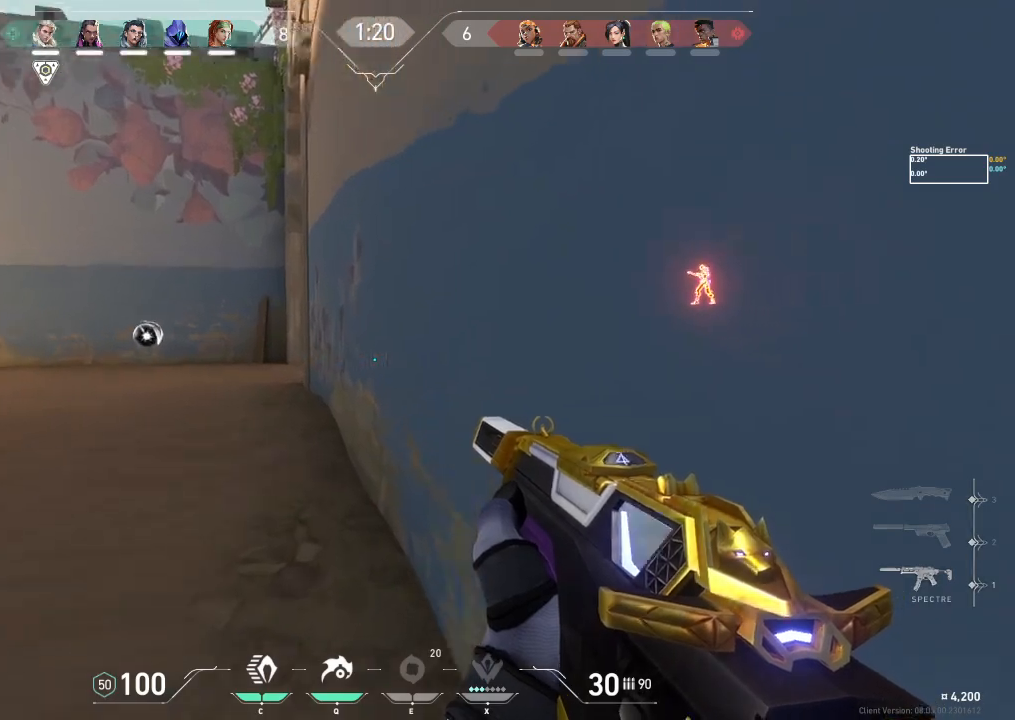
{"keys": ["a", "w"], "events": [[17, "a", "down"]]}
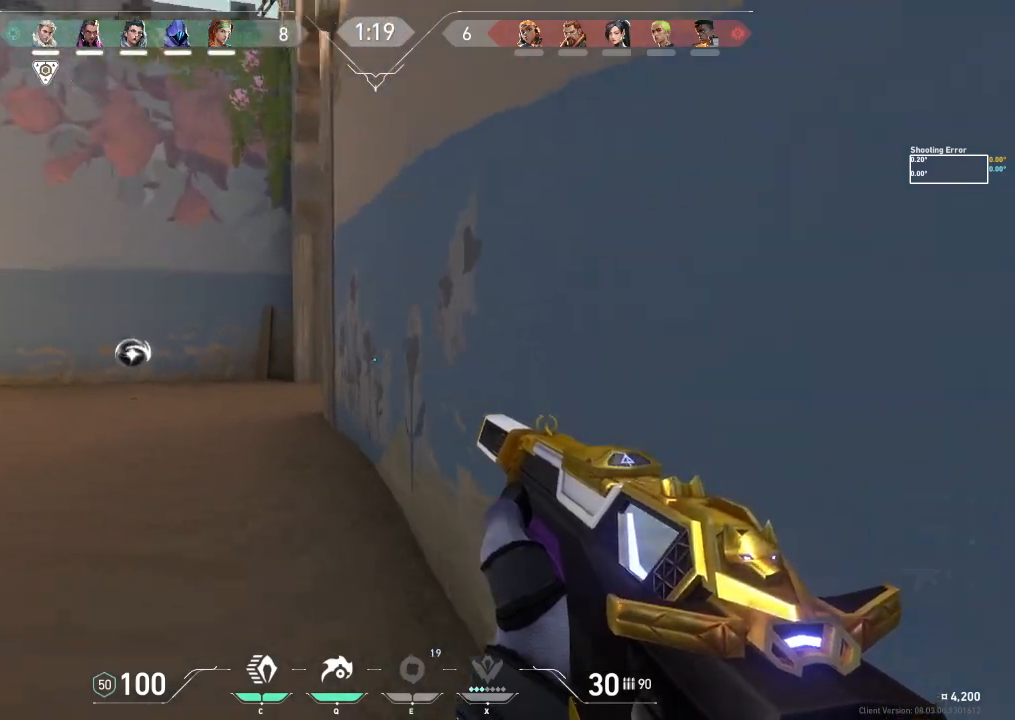
{"keys": ["w"], "events": [[217, "a", "up"]]}
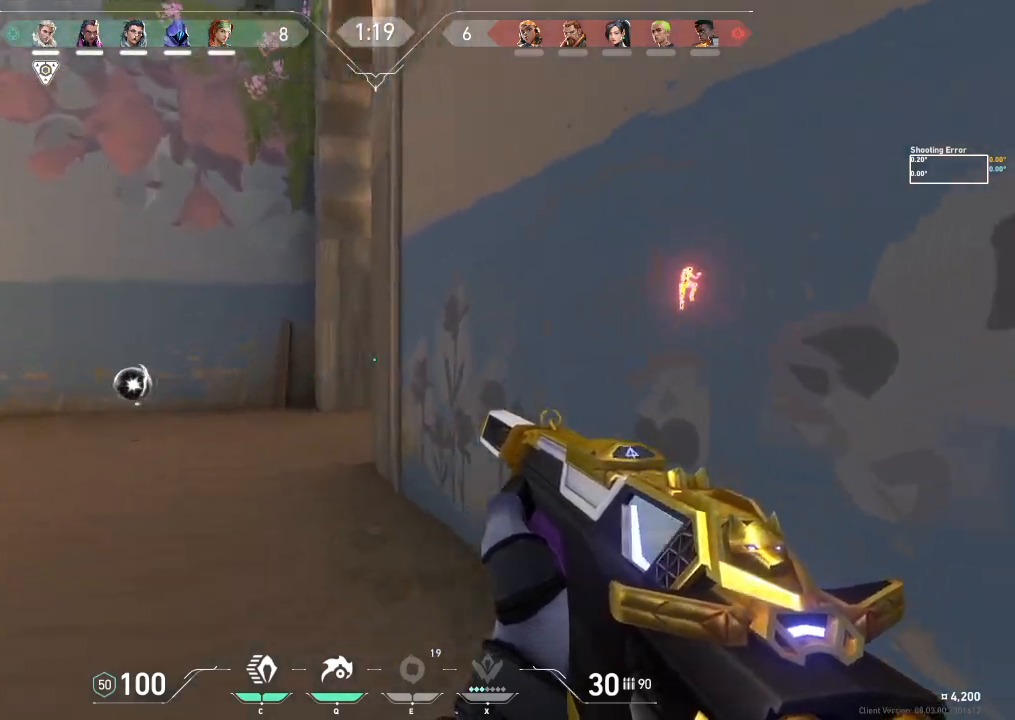
{"keys": ["a"], "events": [[167, "a", "down"], [417, "w", "up"]]}
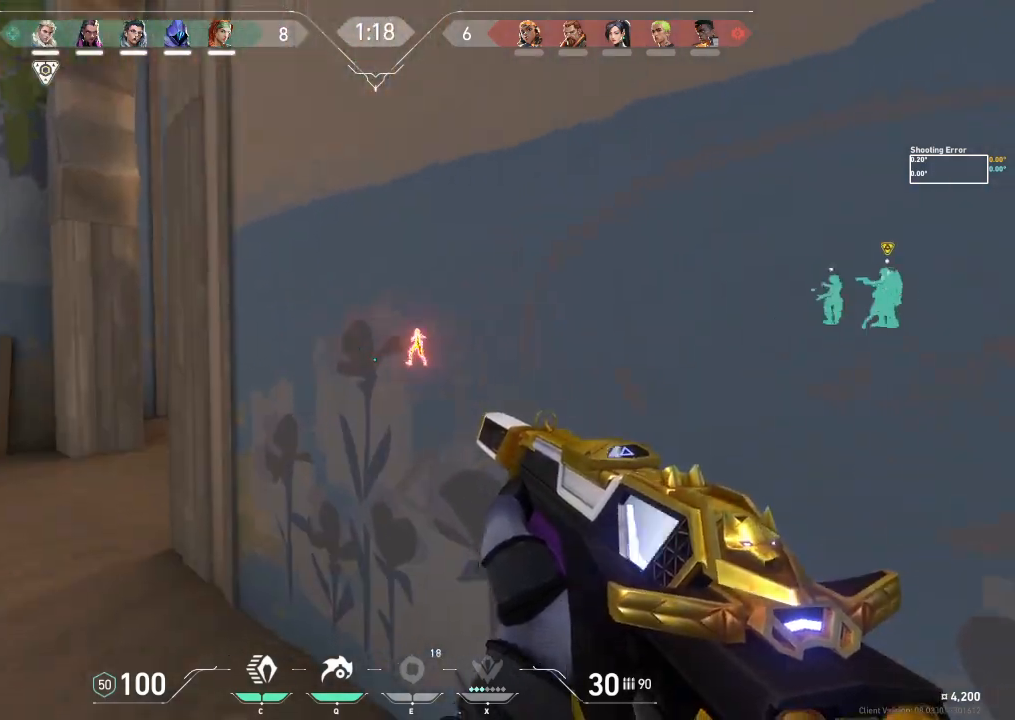
{"keys": ["a", "w"], "events": [[150, "w", "down"]]}
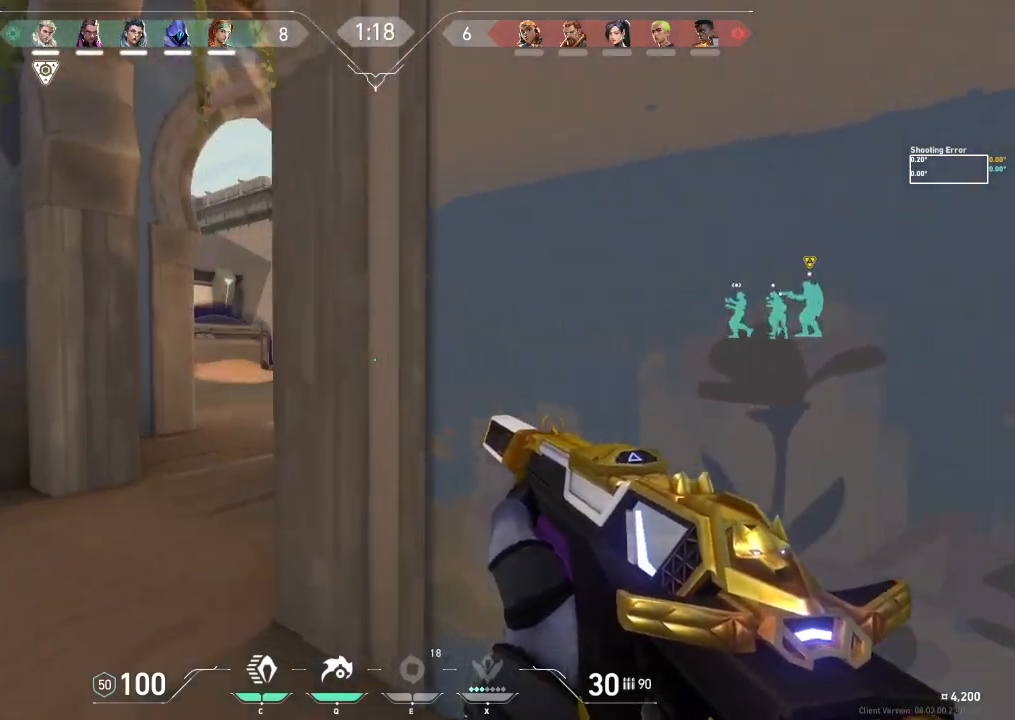
{"keys": ["a", "w"], "events": [[317, "a", "up"], [417, "a", "down"]]}
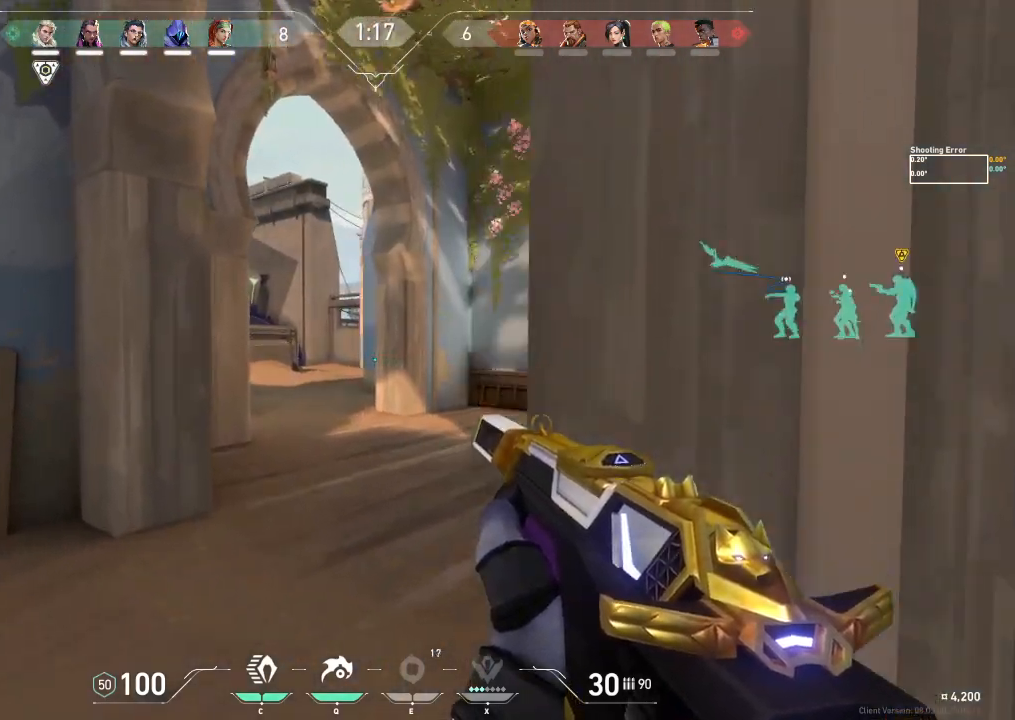
{"keys": ["w"], "events": [[50, "a", "up"], [250, "a", "down"], [433, "a", "up"]]}
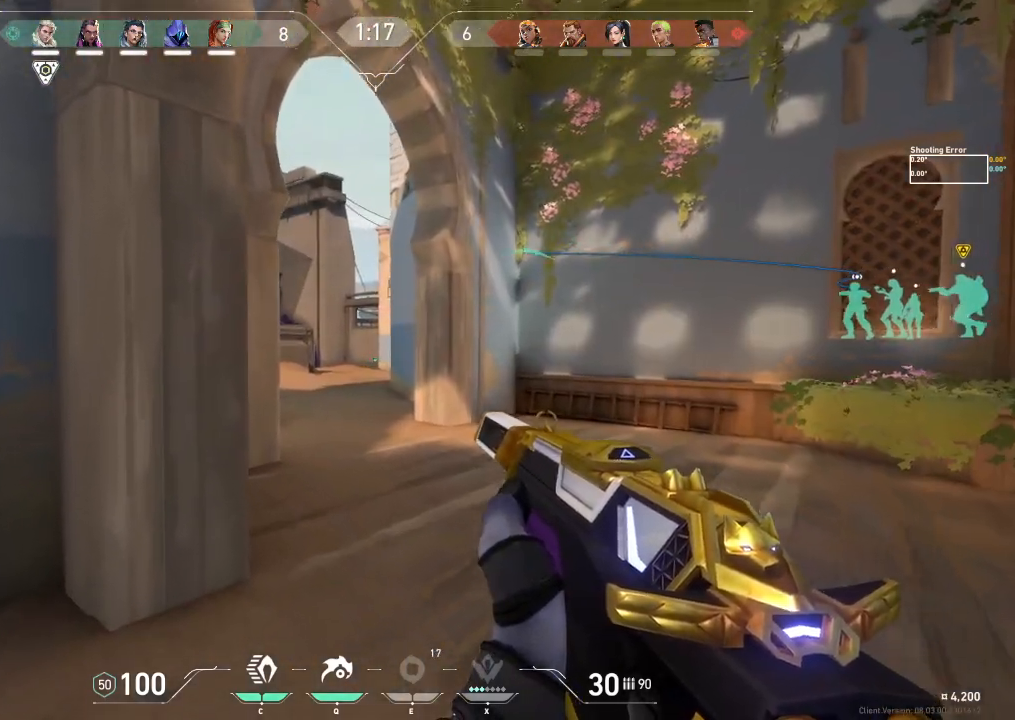
{"keys": ["w"], "events": []}
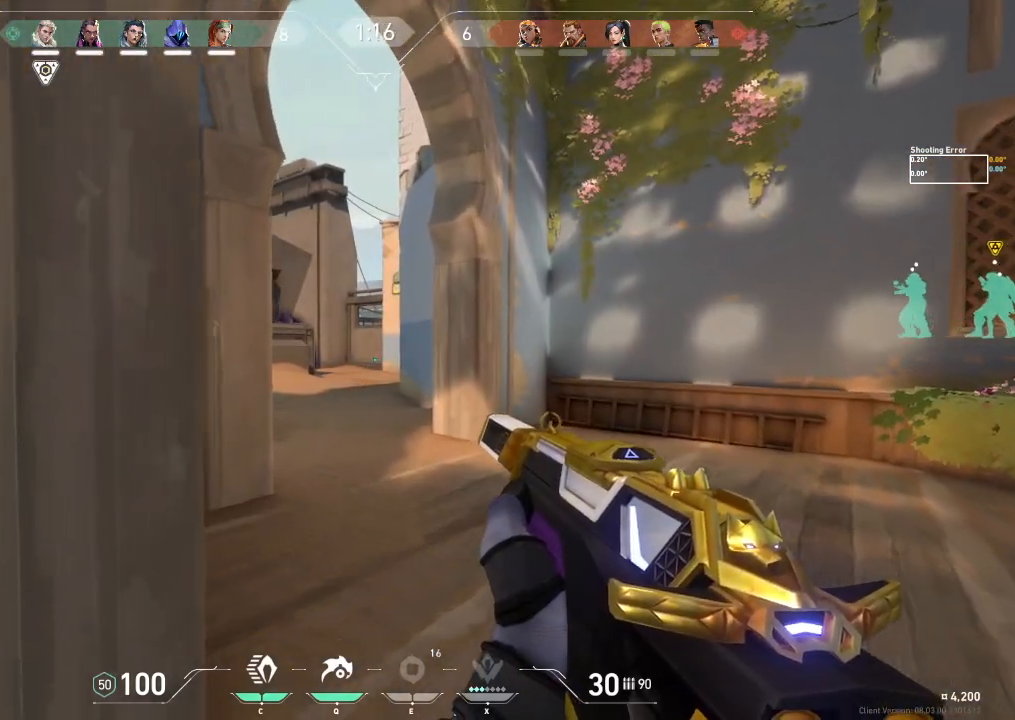
{"keys": ["w"], "events": []}
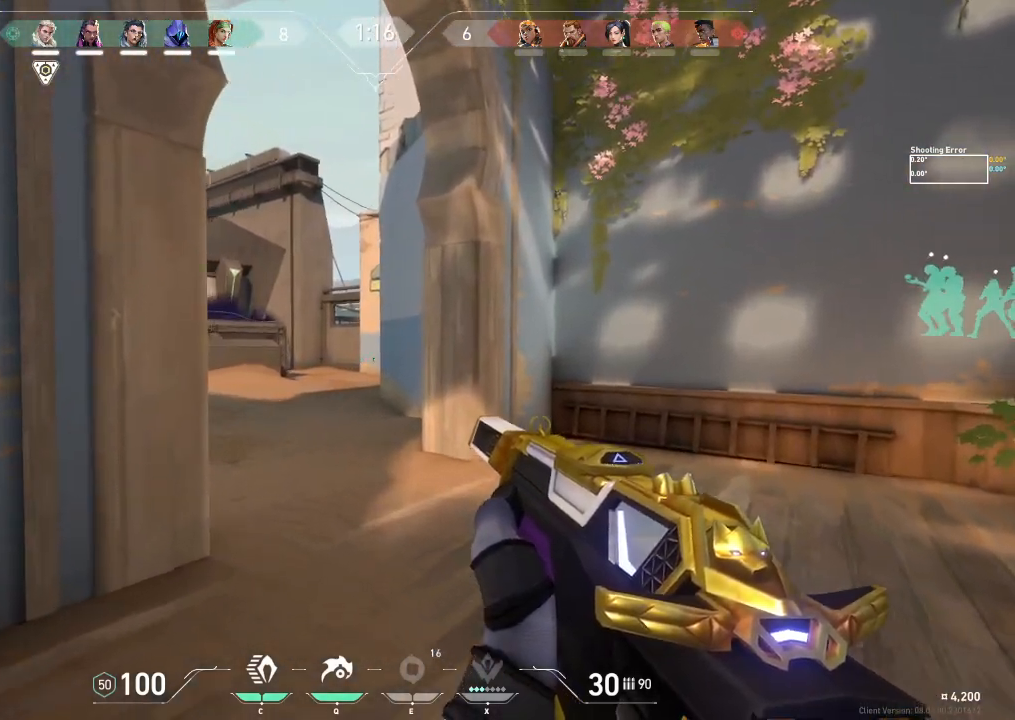
{"keys": ["w"], "events": [[33, "a", "down"], [500, "a", "up"]]}
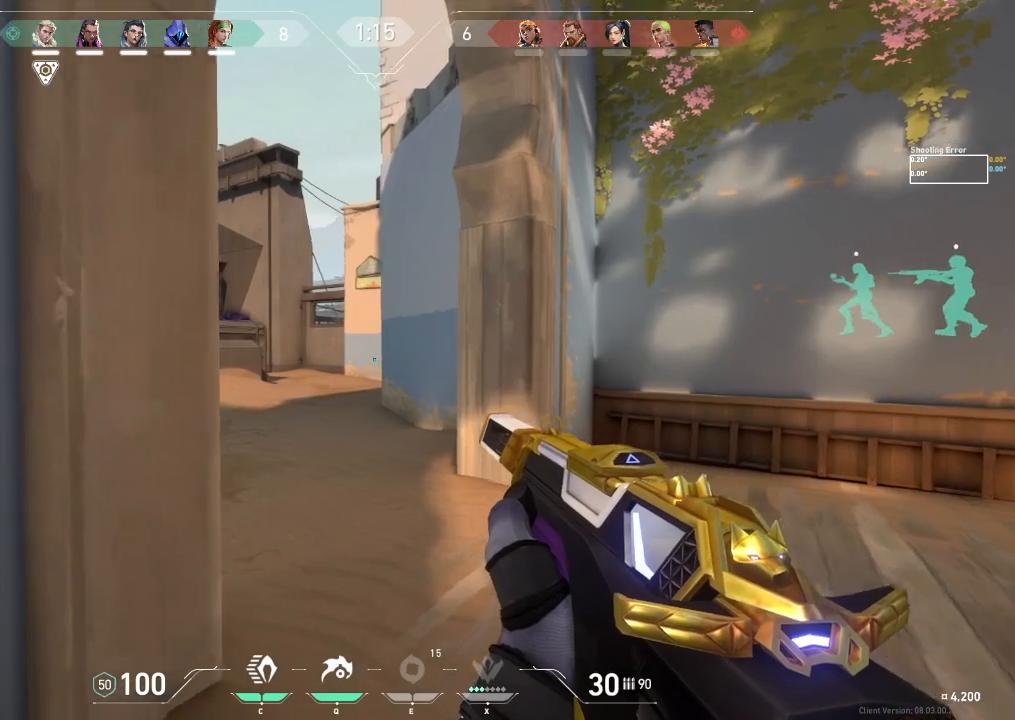
{"keys": [], "events": [[150, "d", "down"], [250, "d", "up"], [300, "w", "up"]]}
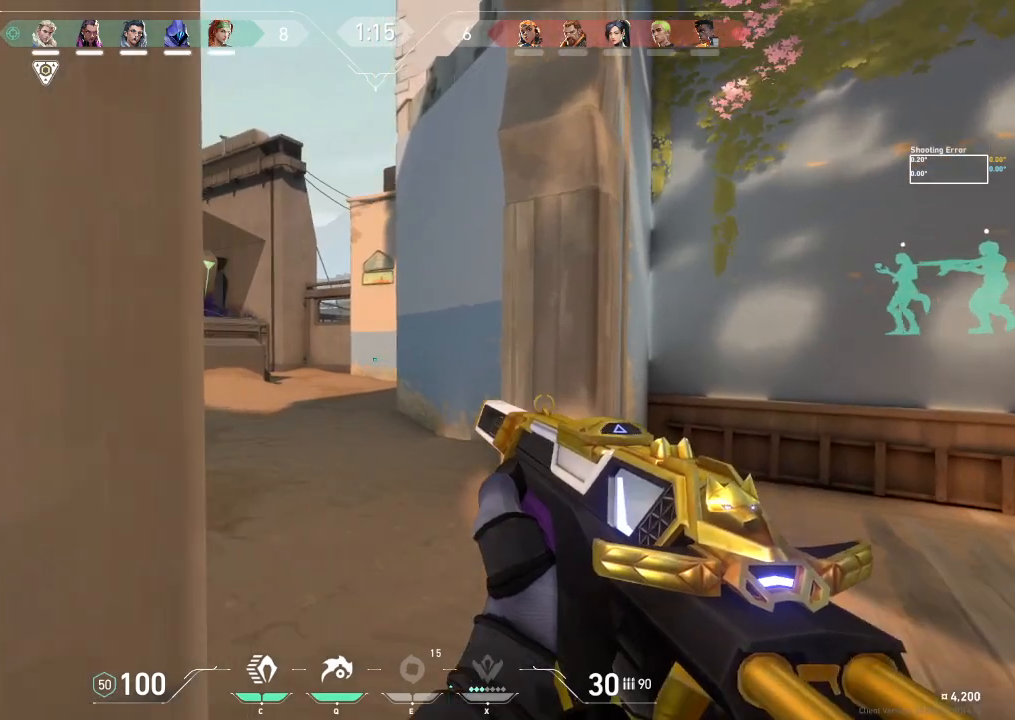
{"keys": ["d", "w"], "events": [[83, "w", "down"], [483, "d", "down"]]}
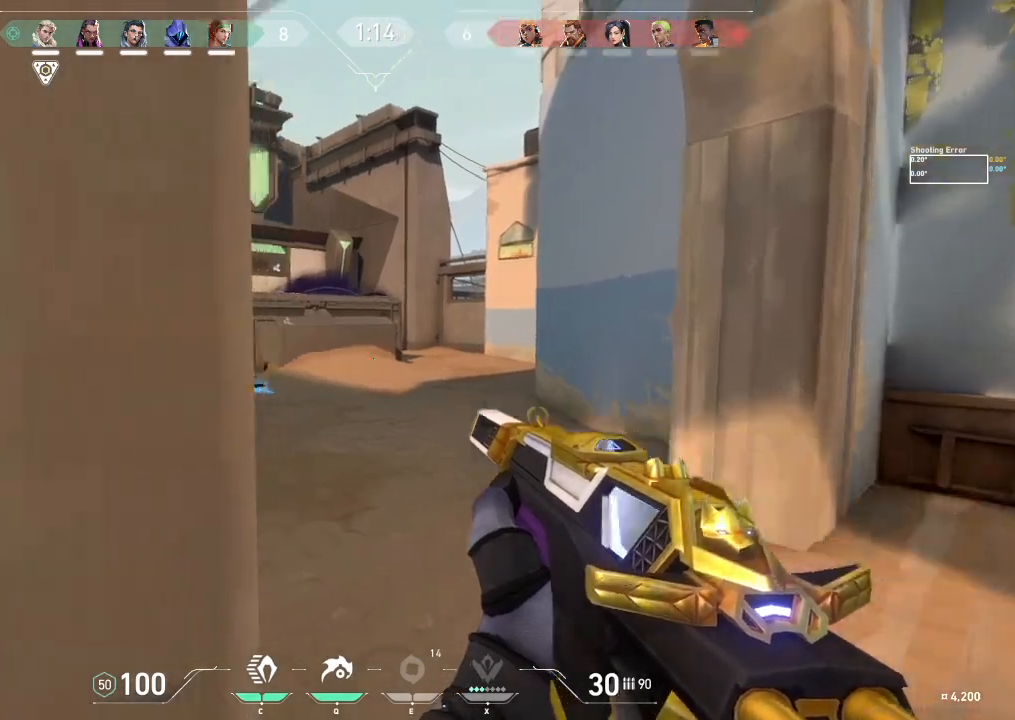
{"keys": ["d", "w"], "events": []}
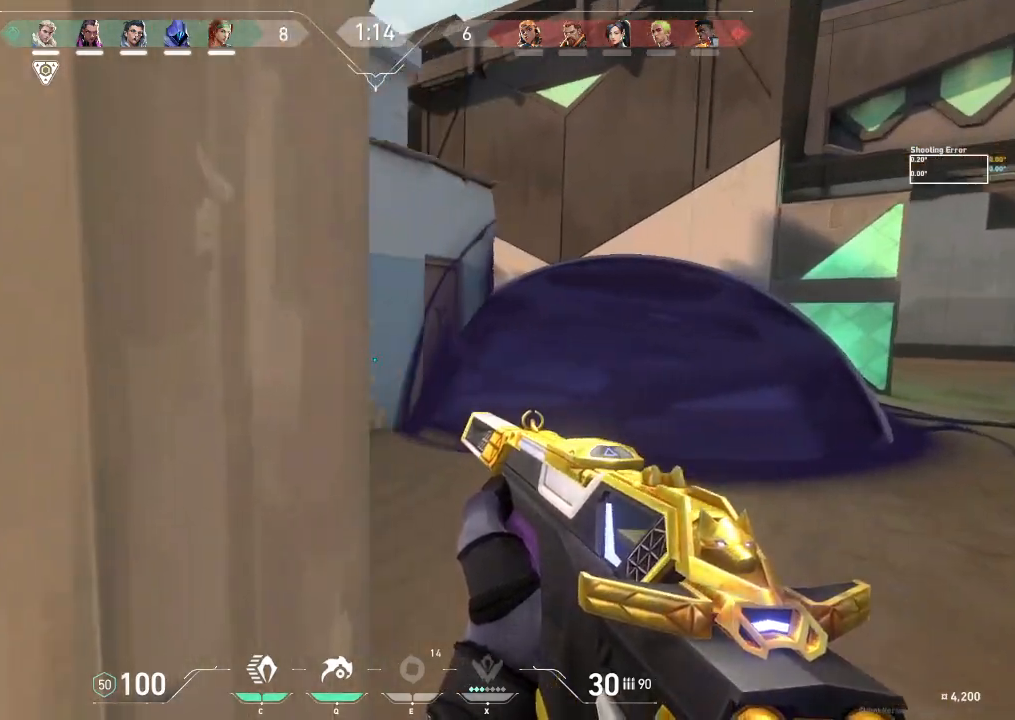
{"keys": ["a", "s"], "events": [[133, "d", "up"], [217, "a", "down"], [283, "w", "up"], [383, "s", "down"]]}
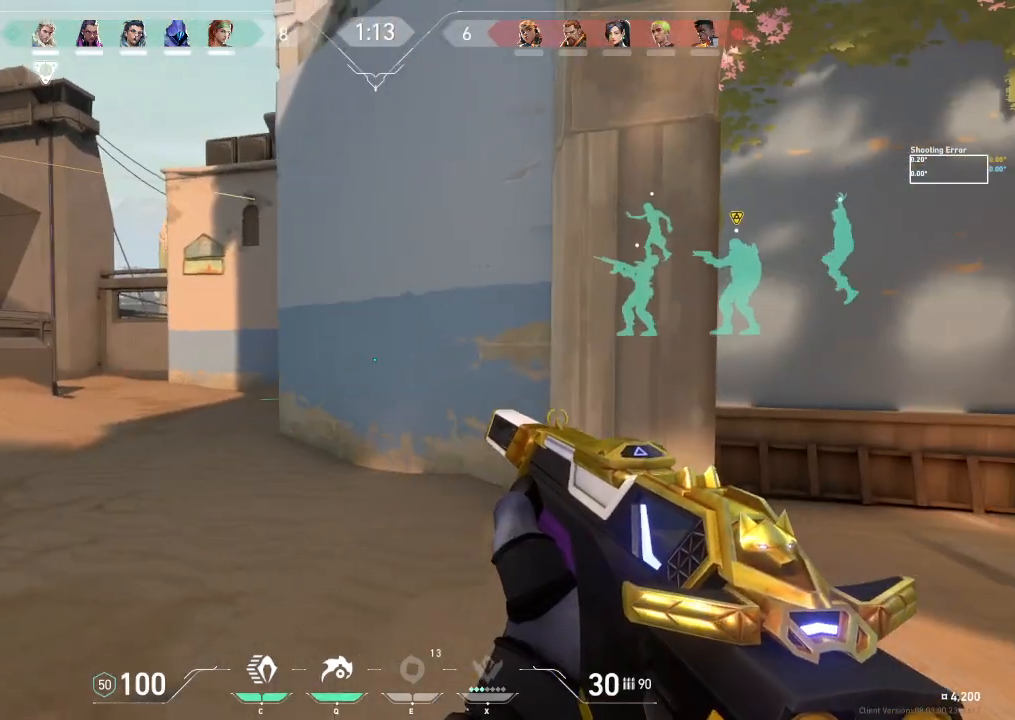
{"keys": ["a", "s"], "events": []}
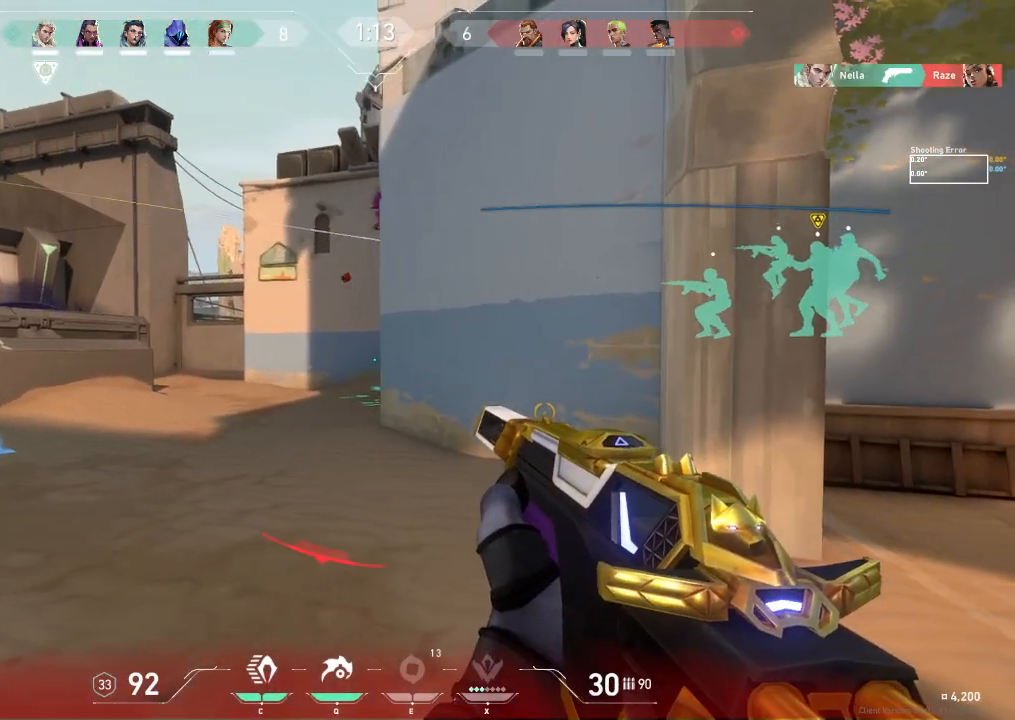
{"keys": ["a", "s"], "events": [[50, "s", "up"], [450, "s", "down"]]}
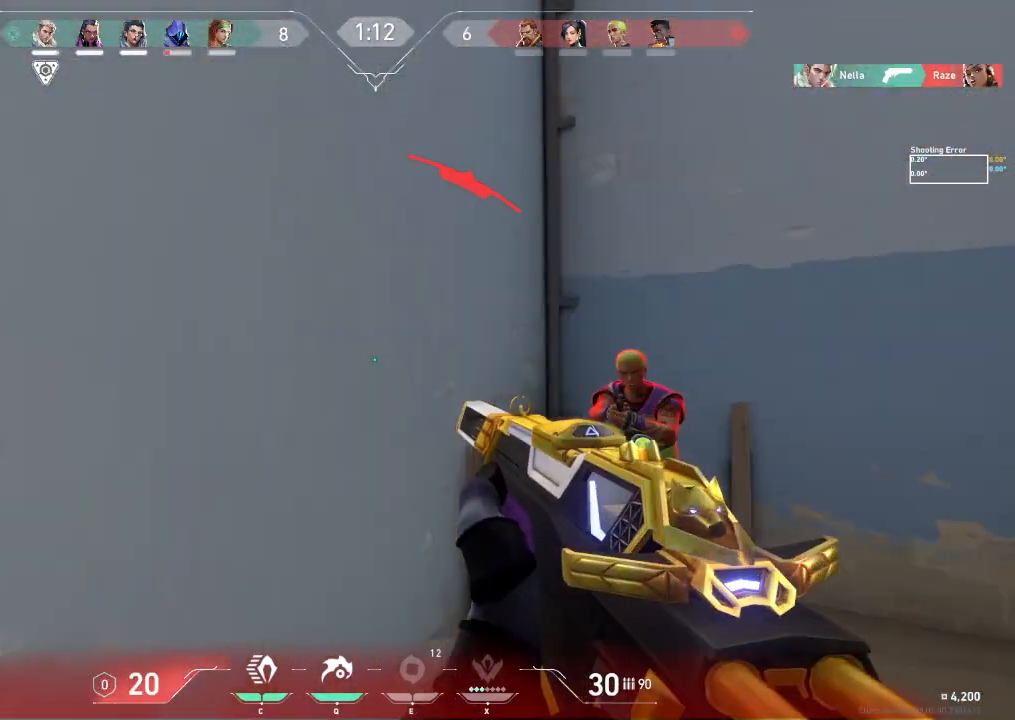
{"keys": [], "events": [[183, "a", "up"], [183, "s", "up"]]}